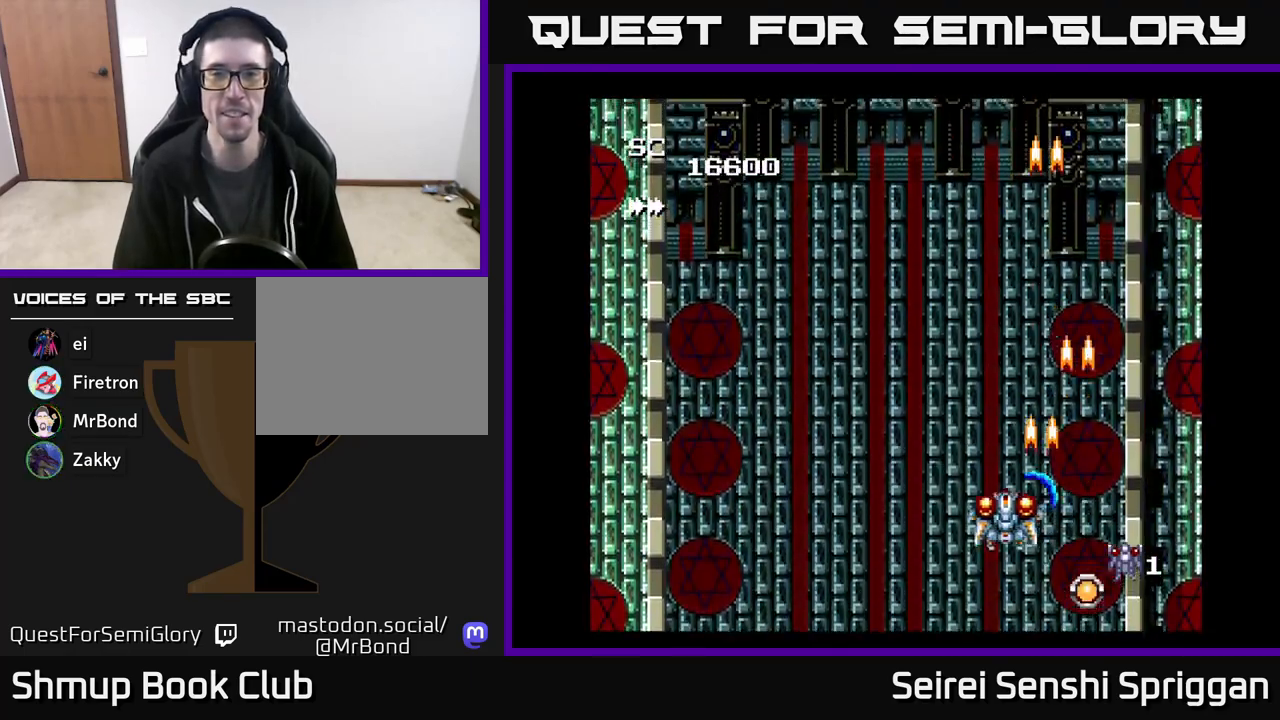
Gameplay with a controller (Xbox layout); each line is a JSON object with the inputs held at the frame after it. "events" lists button and stick changes between this image and that frame as [ms after this image, input, new state], when the widget could be followed in between. Not read: left_stick right_stick.
{"buttons": ["X", "DPAD_RIGHT"], "events": [[317, "DPAD_LEFT", "up"], [350, "DPAD_RIGHT", "down"]]}
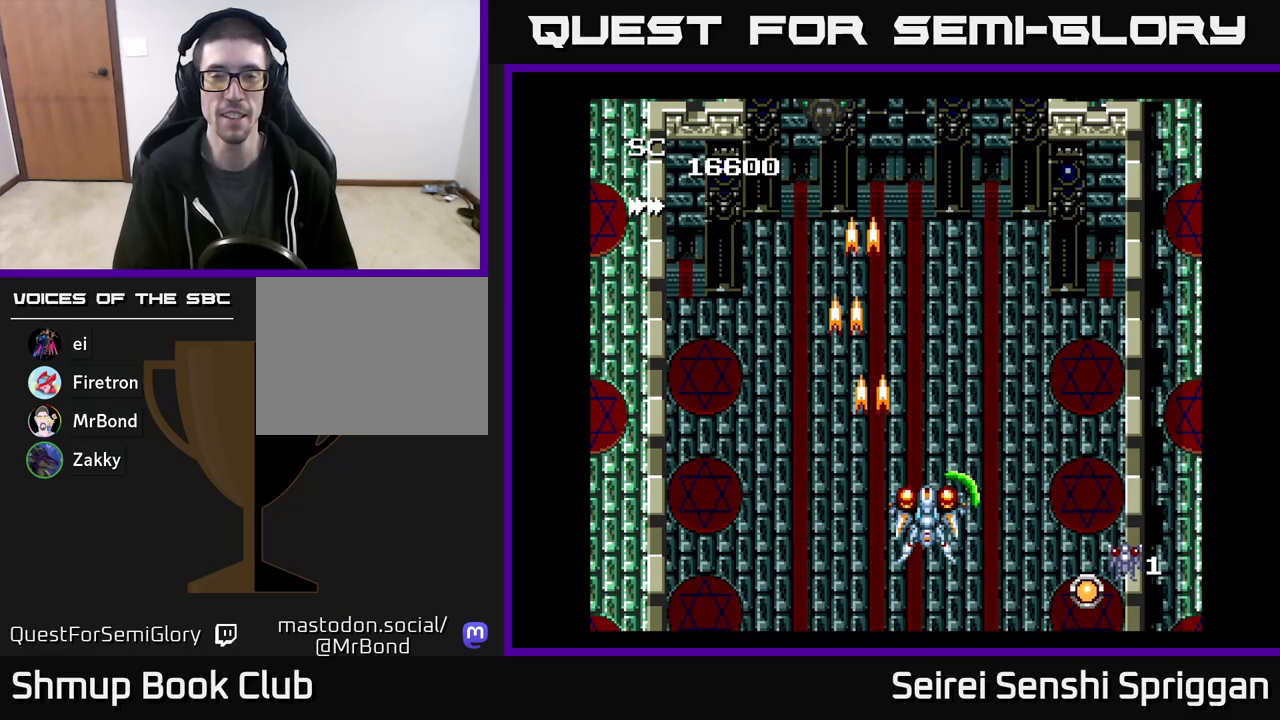
{"buttons": ["X", "DPAD_LEFT"], "events": [[367, "DPAD_RIGHT", "up"], [417, "DPAD_LEFT", "down"]]}
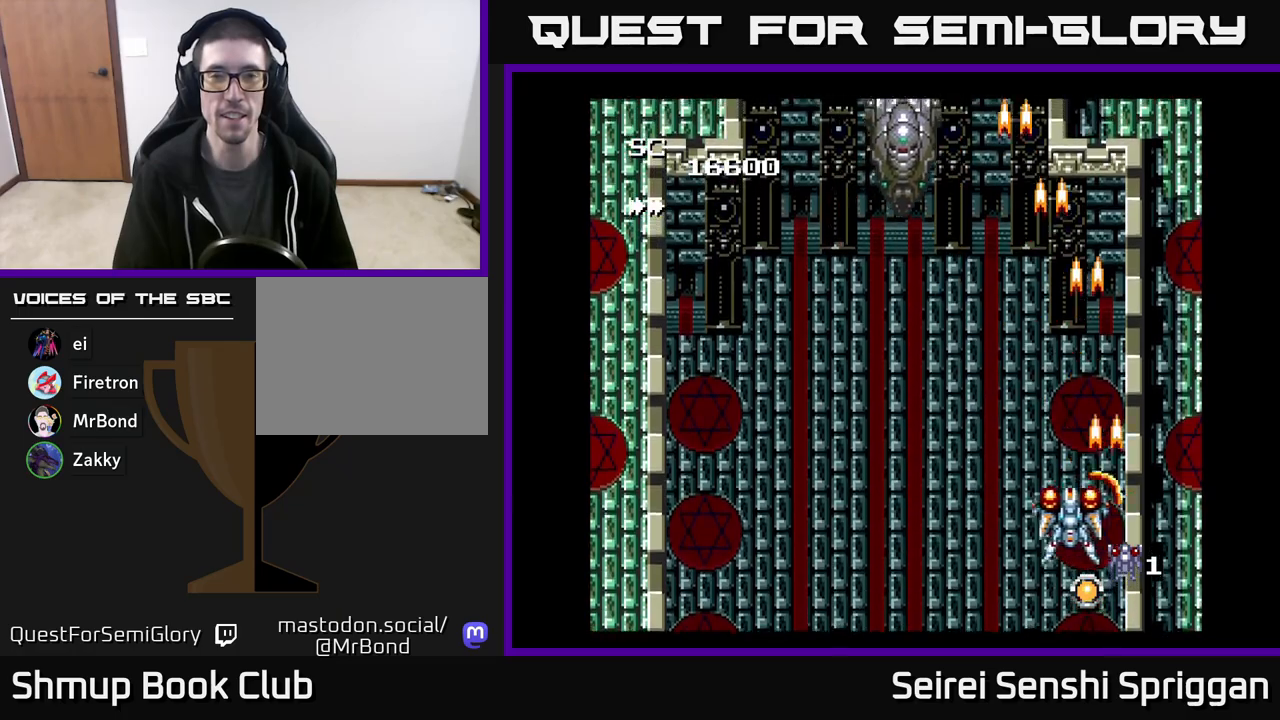
{"buttons": ["X"], "events": [[83, "DPAD_UP", "down"], [200, "DPAD_LEFT", "up"], [350, "DPAD_UP", "up"]]}
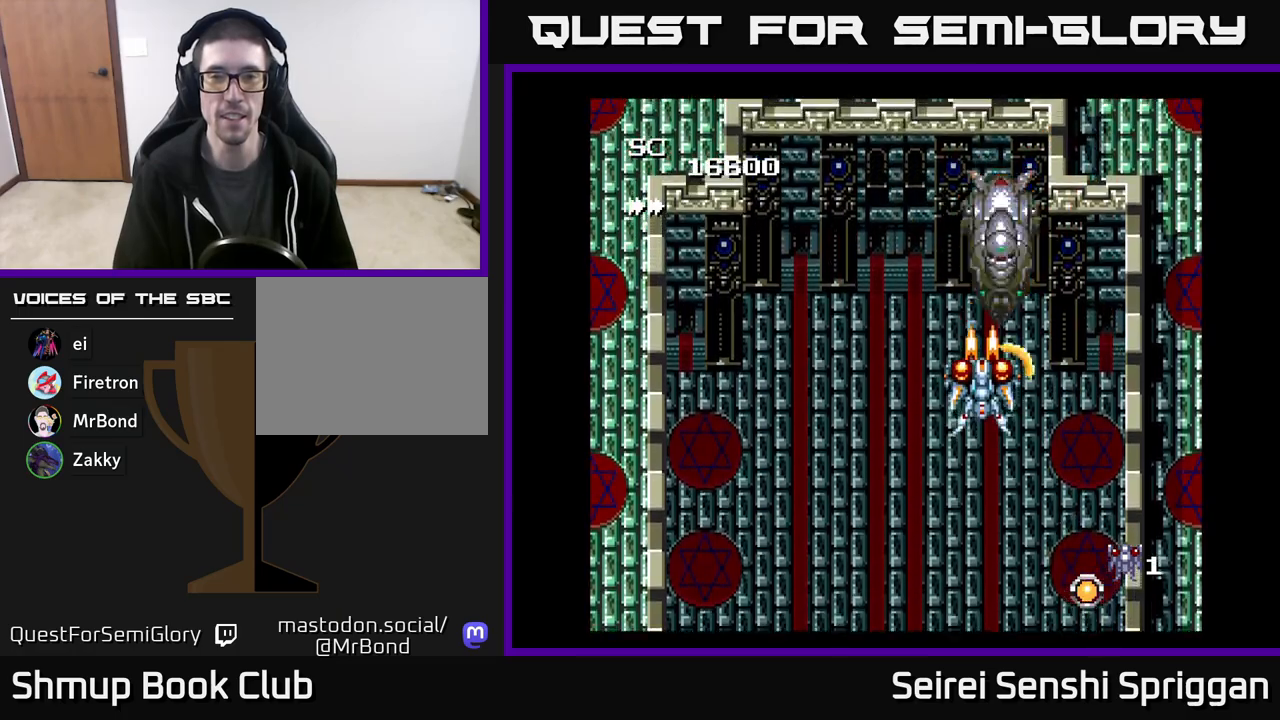
{"buttons": ["X"], "events": [[33, "DPAD_RIGHT", "down"], [150, "DPAD_DOWN", "down"], [167, "DPAD_RIGHT", "up"], [283, "DPAD_DOWN", "up"]]}
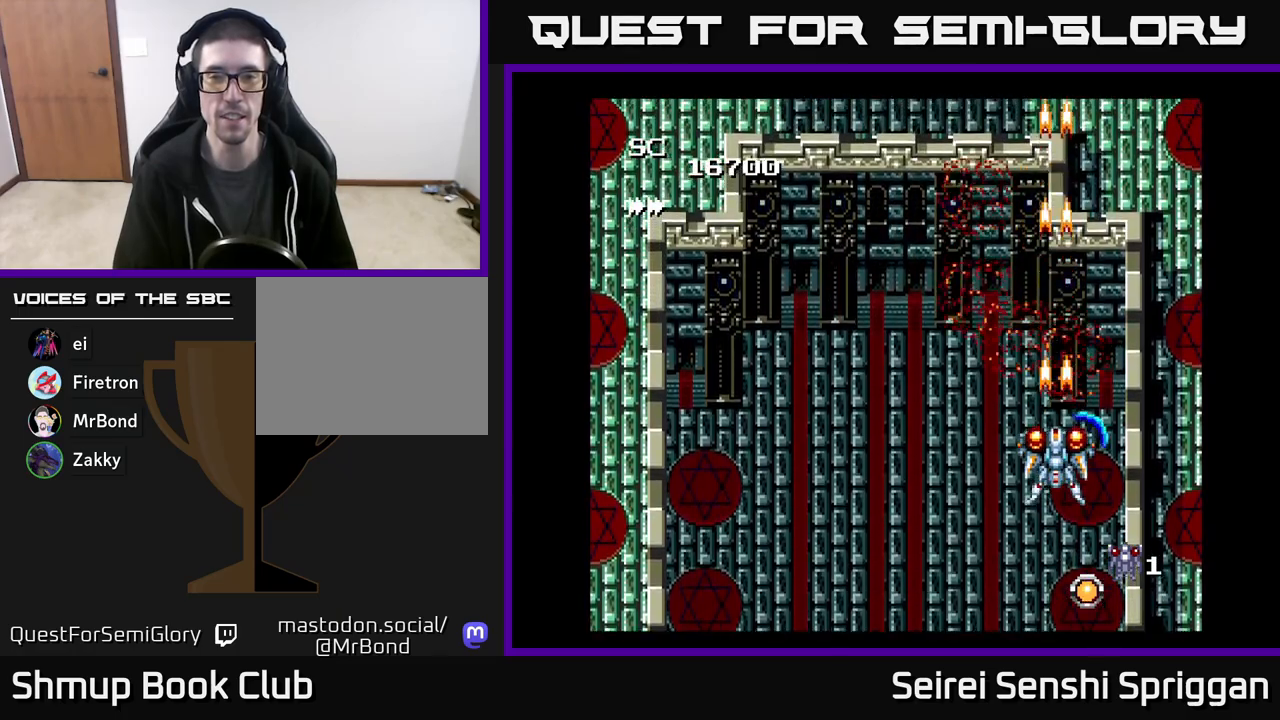
{"buttons": ["X", "DPAD_LEFT"], "events": [[283, "DPAD_LEFT", "down"]]}
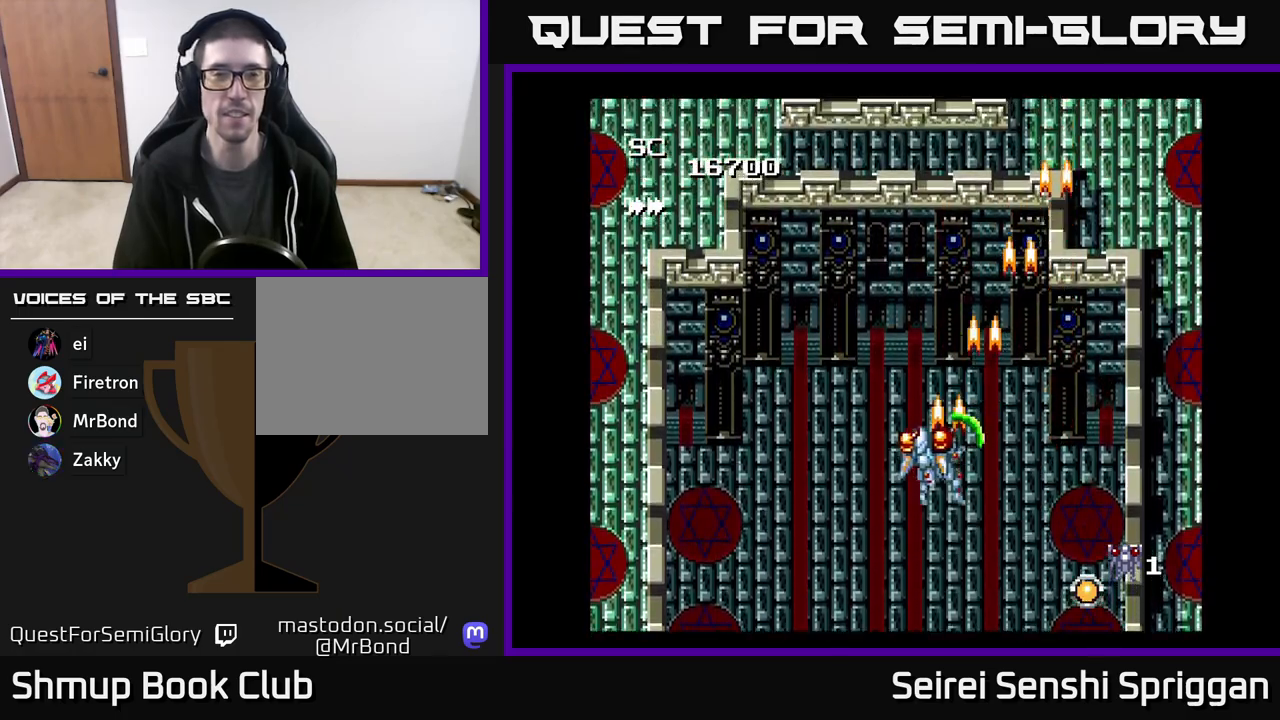
{"buttons": ["X"], "events": [[50, "DPAD_LEFT", "up"]]}
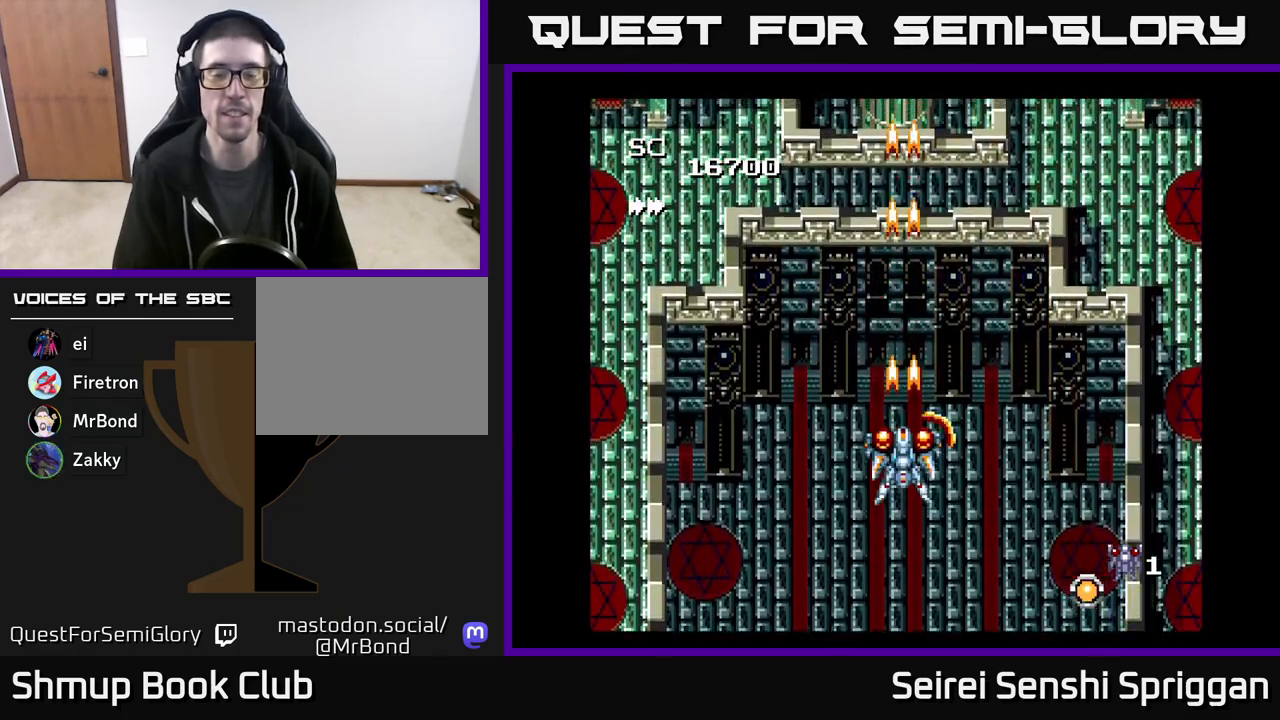
{"buttons": ["X"], "events": []}
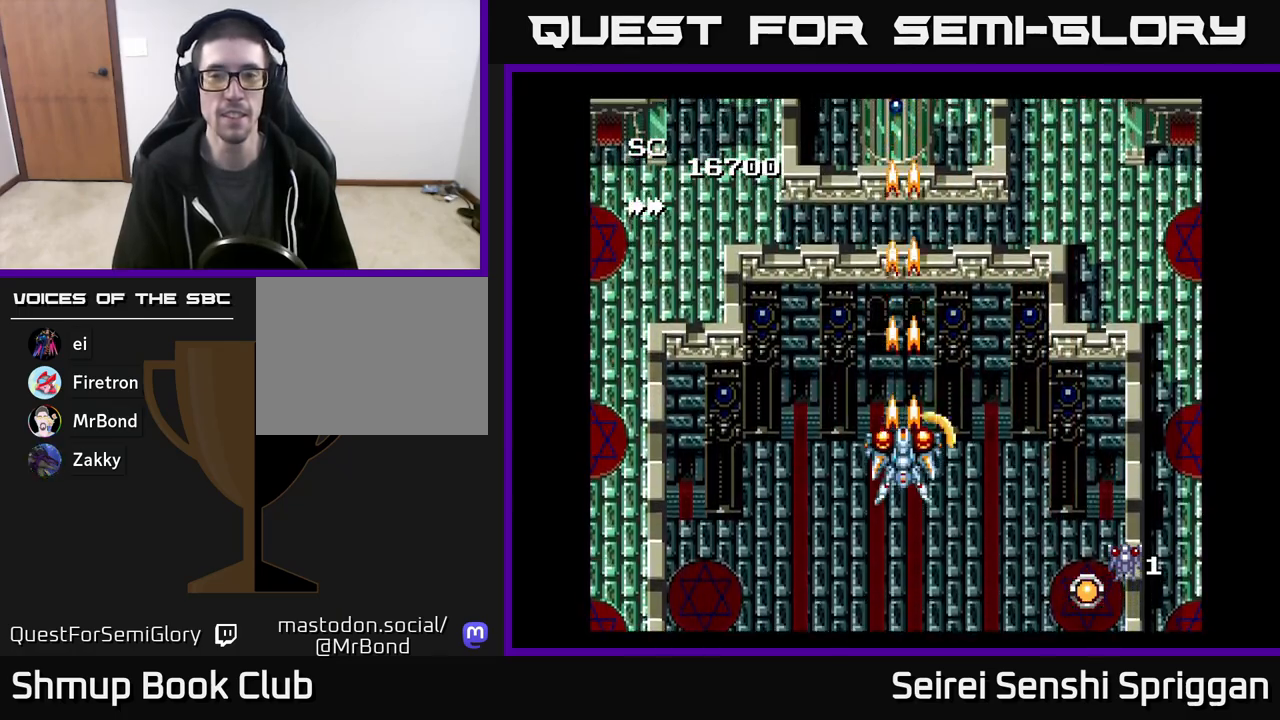
{"buttons": ["X"], "events": []}
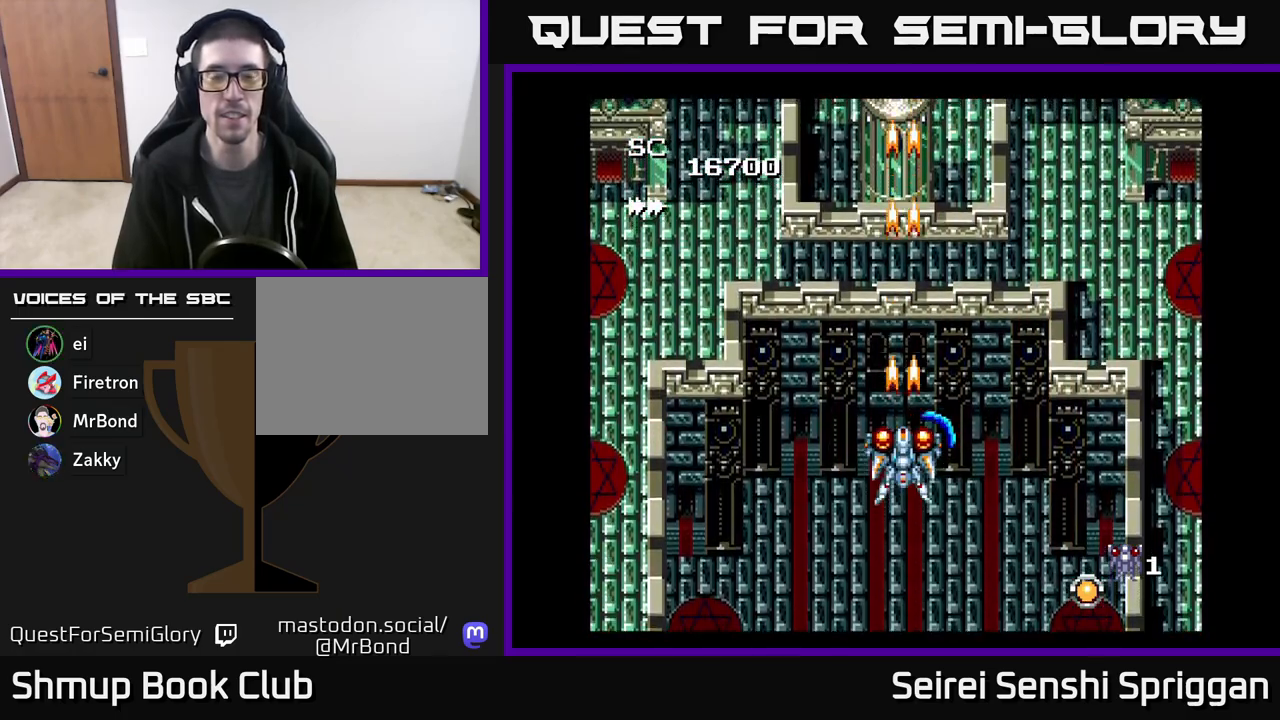
{"buttons": ["X"], "events": []}
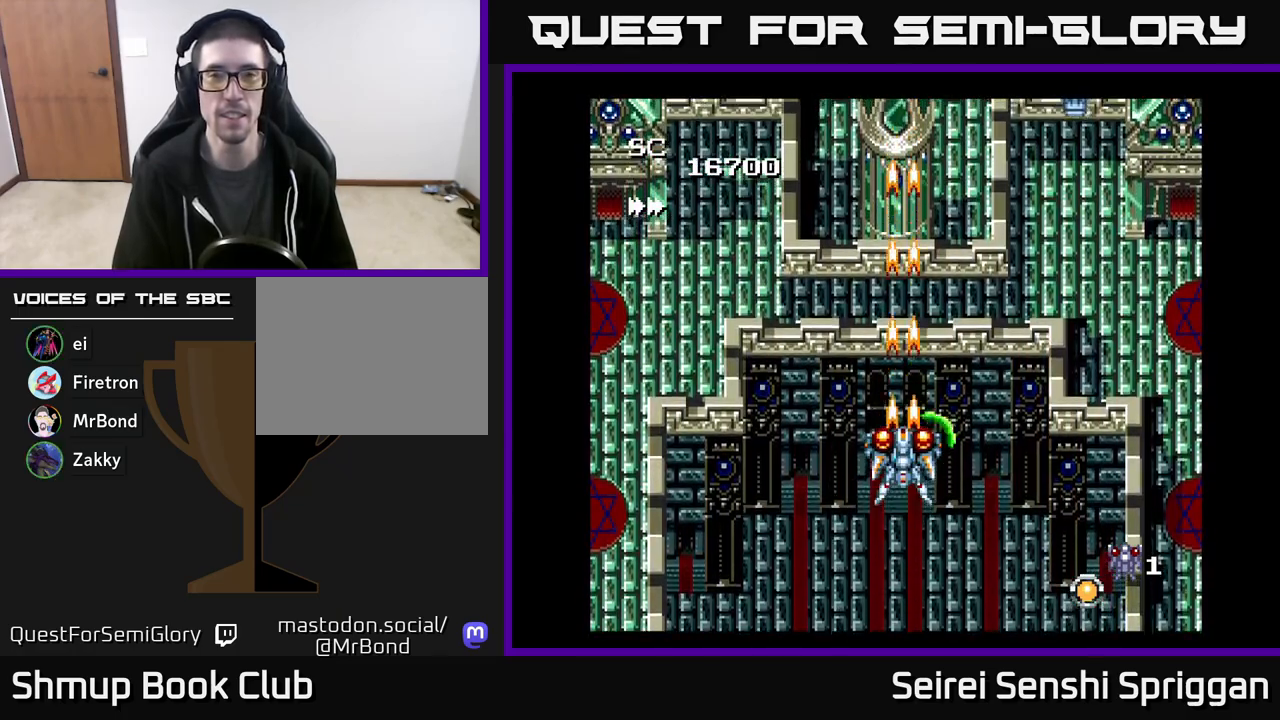
{"buttons": ["X", "DPAD_RIGHT"], "events": [[383, "DPAD_RIGHT", "down"]]}
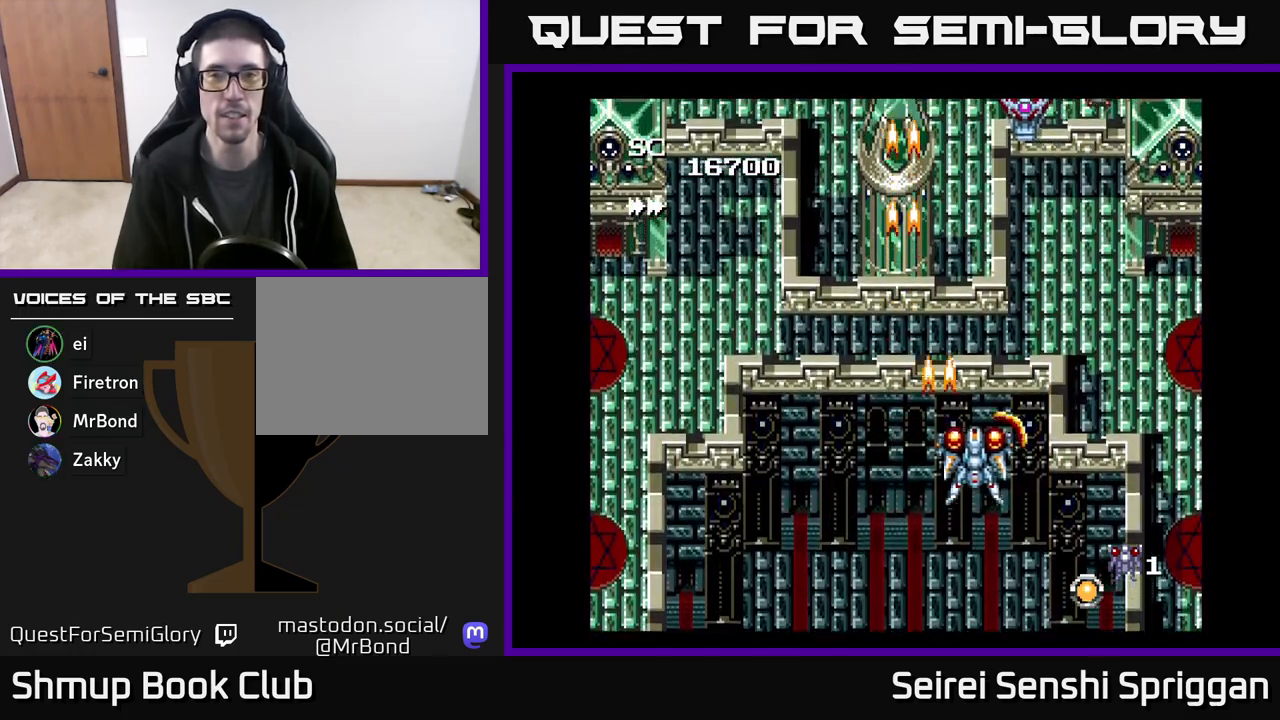
{"buttons": ["X"], "events": [[17, "DPAD_UP", "down"], [67, "DPAD_RIGHT", "up"], [267, "DPAD_UP", "up"]]}
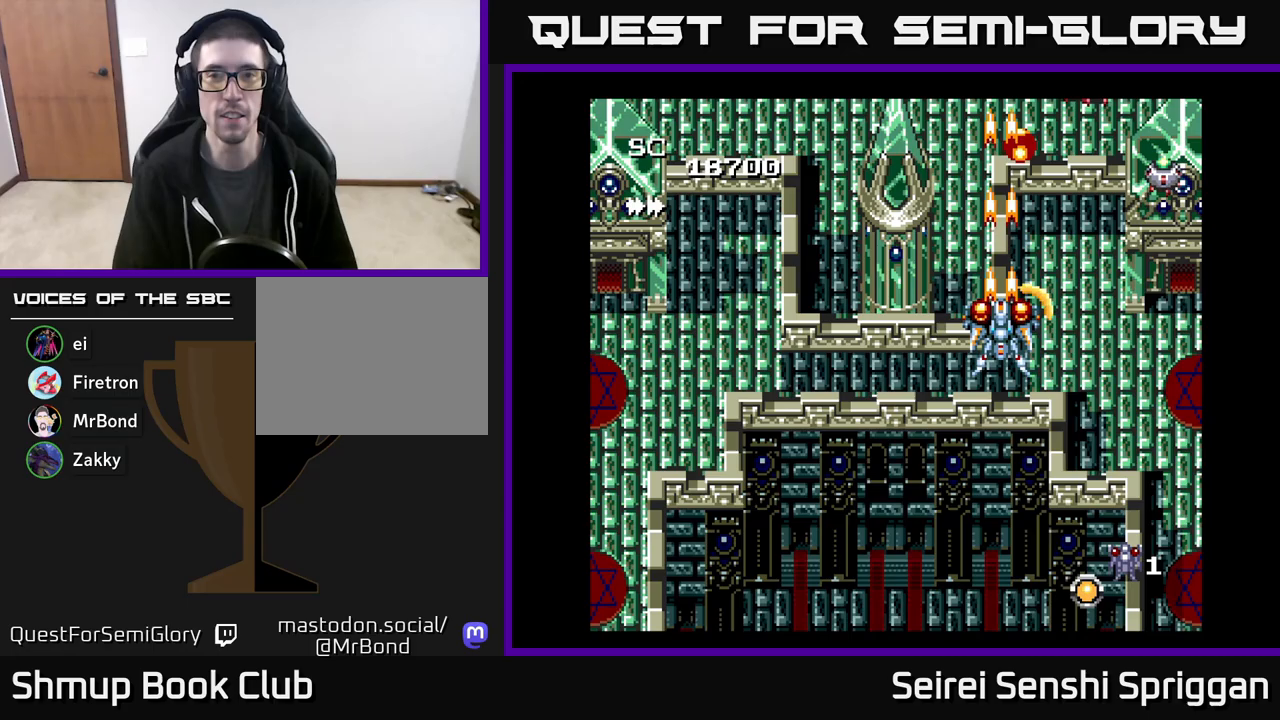
{"buttons": ["X"], "events": [[133, "DPAD_RIGHT", "down"], [200, "DPAD_DOWN", "down"], [233, "DPAD_RIGHT", "up"], [450, "DPAD_DOWN", "up"]]}
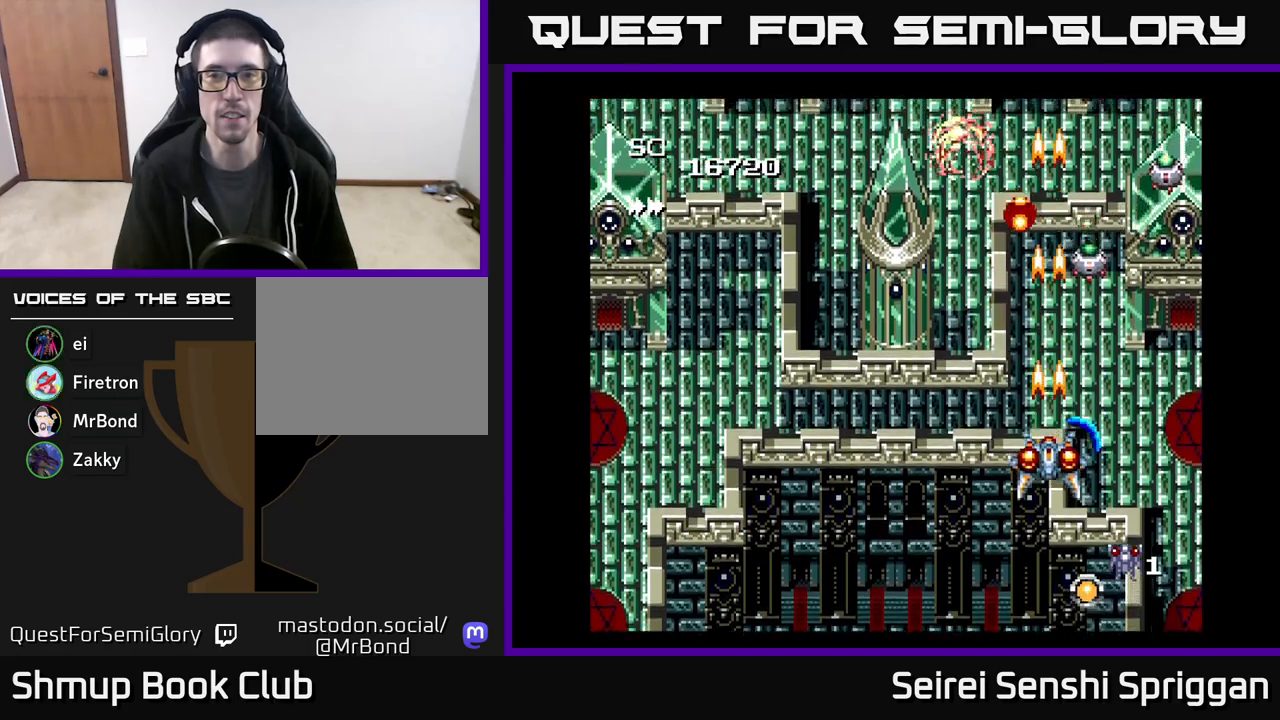
{"buttons": ["X", "DPAD_LEFT"], "events": [[133, "DPAD_RIGHT", "down"], [317, "DPAD_DOWN", "down"], [317, "DPAD_RIGHT", "up"], [450, "DPAD_LEFT", "down"], [467, "DPAD_DOWN", "up"]]}
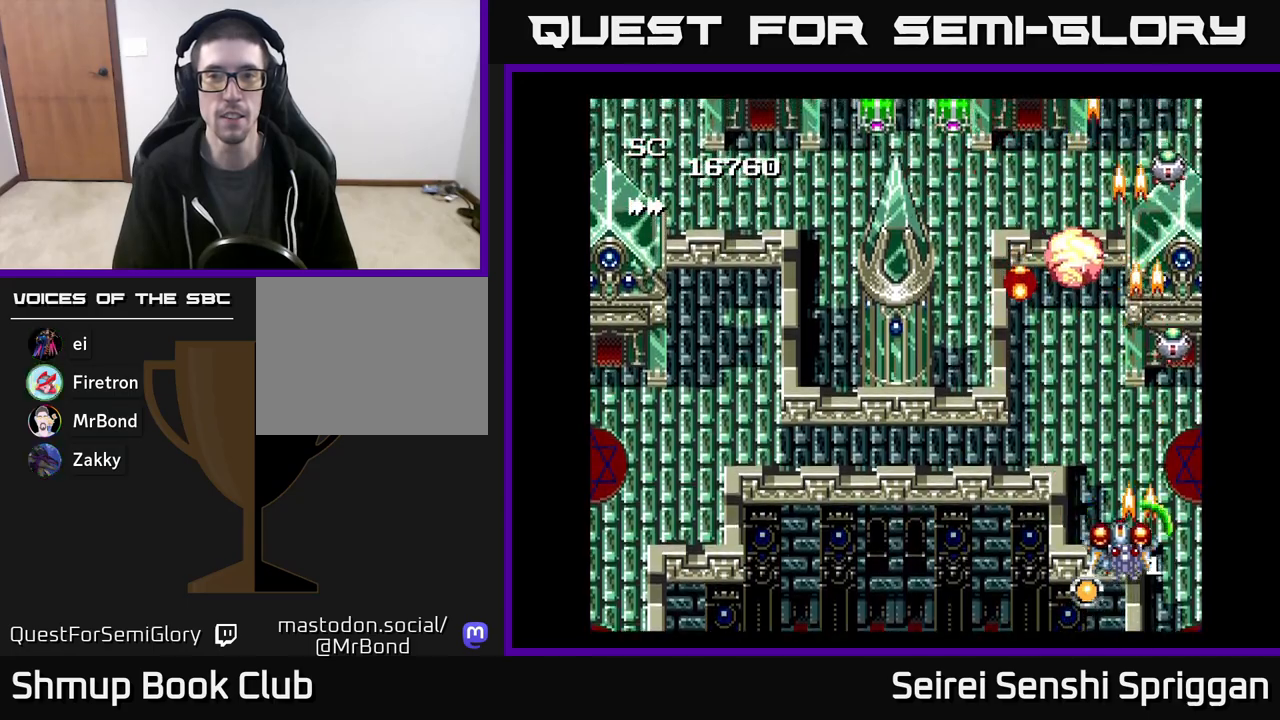
{"buttons": ["X", "DPAD_LEFT"], "events": [[117, "DPAD_LEFT", "up"], [167, "DPAD_RIGHT", "down"], [333, "DPAD_RIGHT", "up"], [383, "DPAD_LEFT", "down"]]}
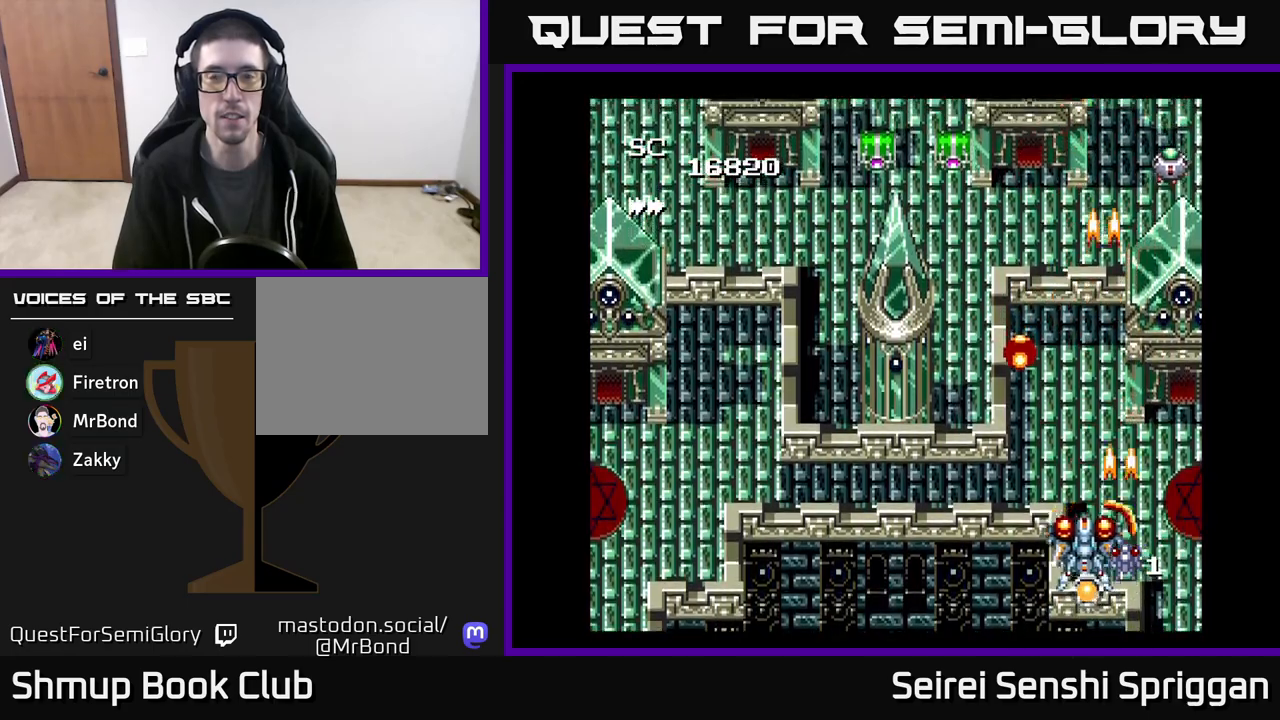
{"buttons": ["X", "DPAD_RIGHT"], "events": [[167, "DPAD_LEFT", "up"], [200, "DPAD_RIGHT", "down"]]}
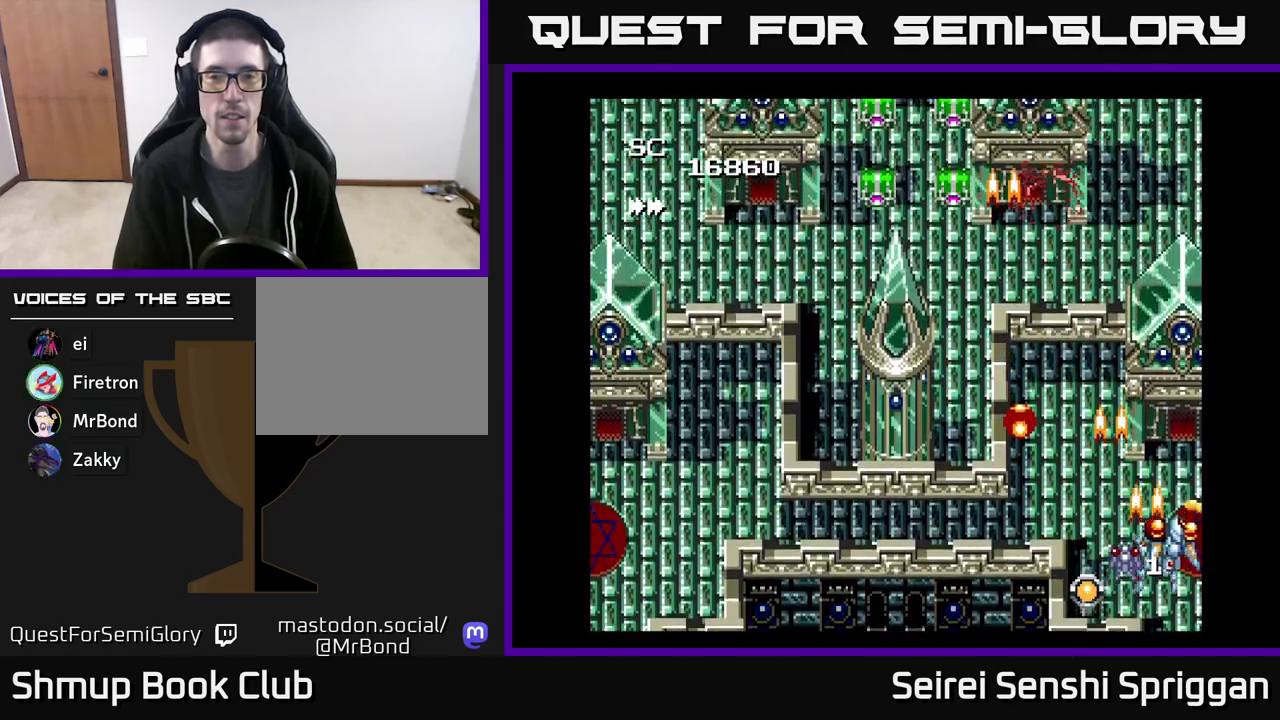
{"buttons": ["X", "DPAD_LEFT"], "events": [[83, "DPAD_RIGHT", "up"], [117, "DPAD_LEFT", "down"], [267, "DPAD_UP", "down"], [417, "DPAD_UP", "up"]]}
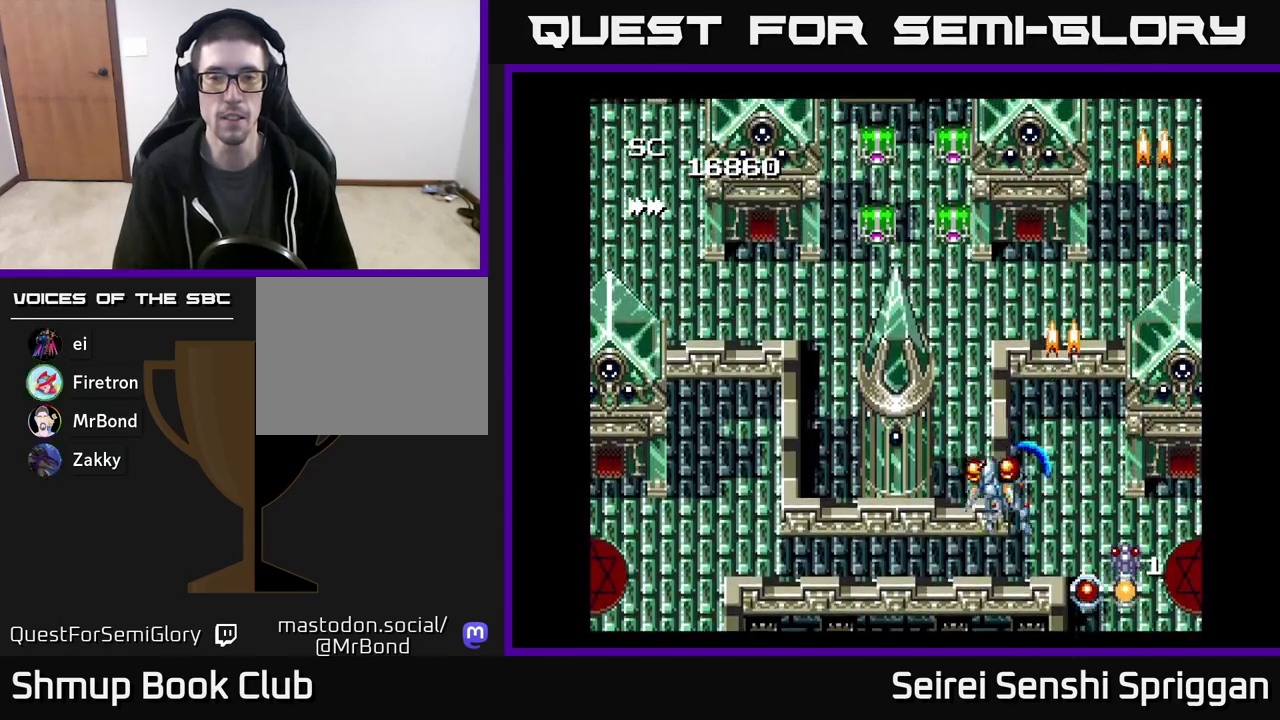
{"buttons": ["X", "DPAD_RIGHT"], "events": [[50, "DPAD_UP", "down"], [183, "DPAD_UP", "up"], [433, "DPAD_LEFT", "up"], [467, "DPAD_RIGHT", "down"]]}
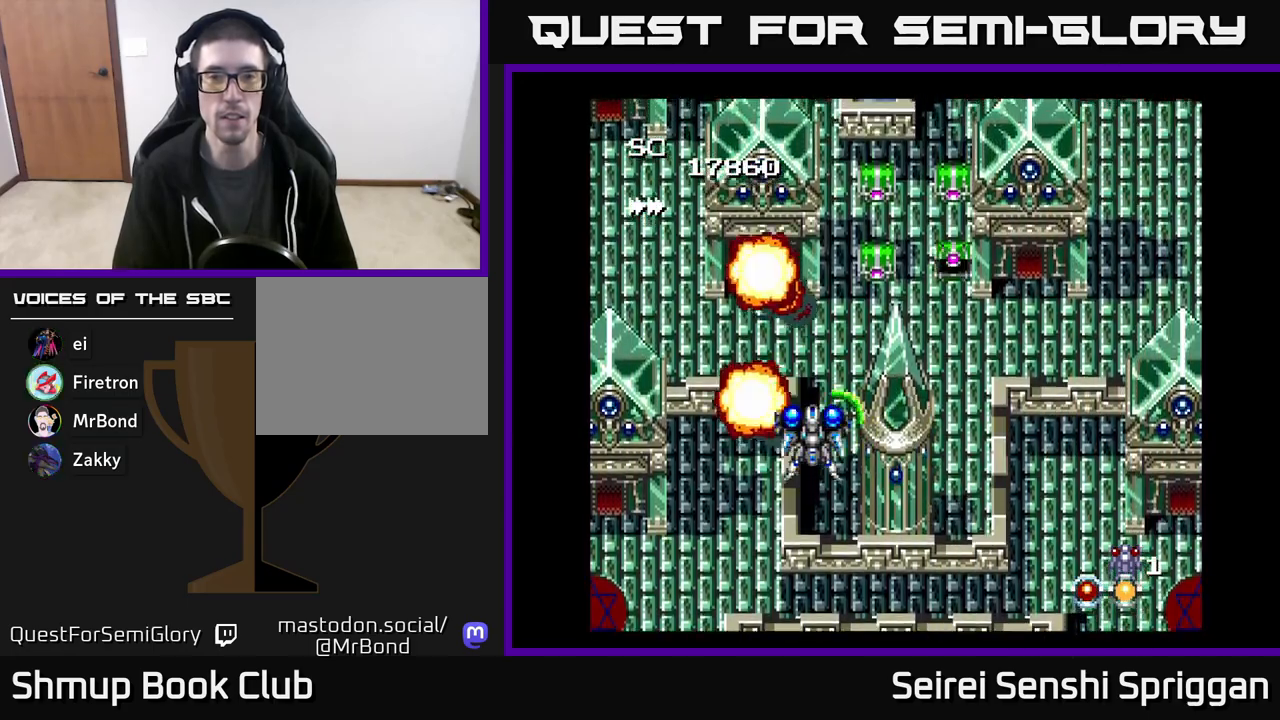
{"buttons": ["X", "DPAD_LEFT"], "events": [[367, "DPAD_RIGHT", "up"], [417, "DPAD_LEFT", "down"]]}
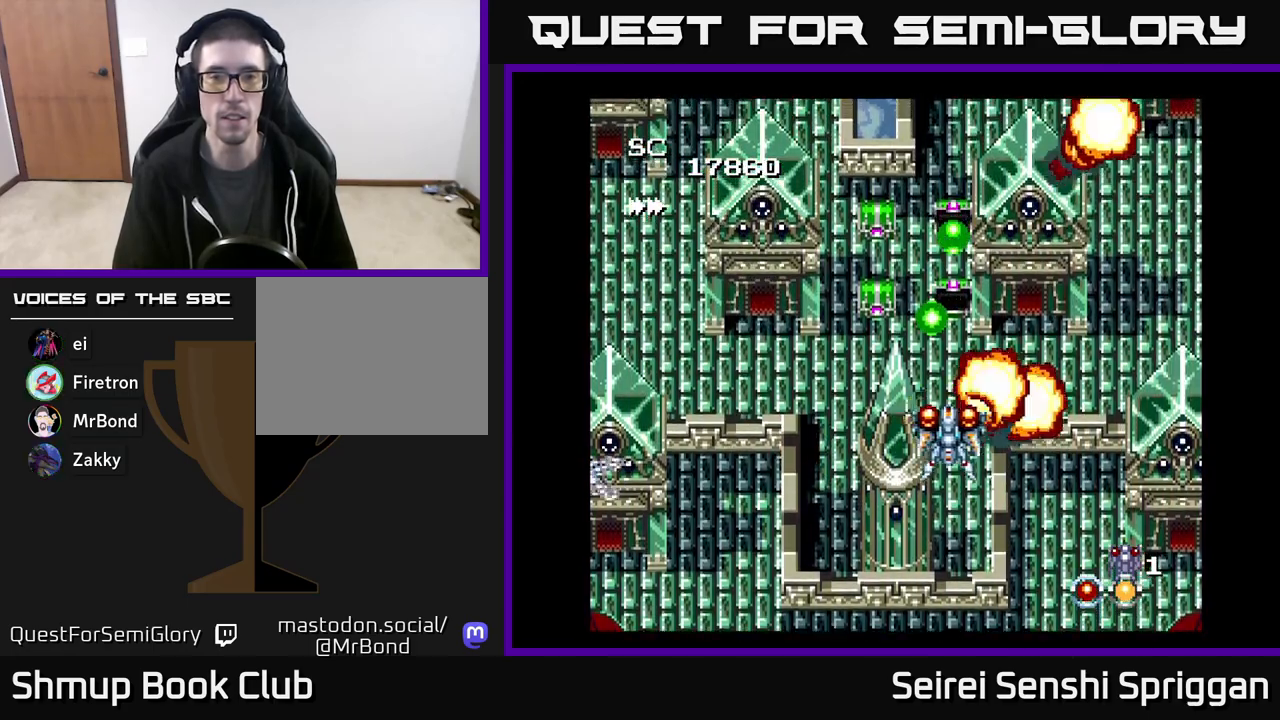
{"buttons": ["X"], "events": [[183, "DPAD_DOWN", "down"], [217, "DPAD_LEFT", "up"], [350, "DPAD_DOWN", "up"], [350, "DPAD_RIGHT", "down"], [433, "DPAD_RIGHT", "up"]]}
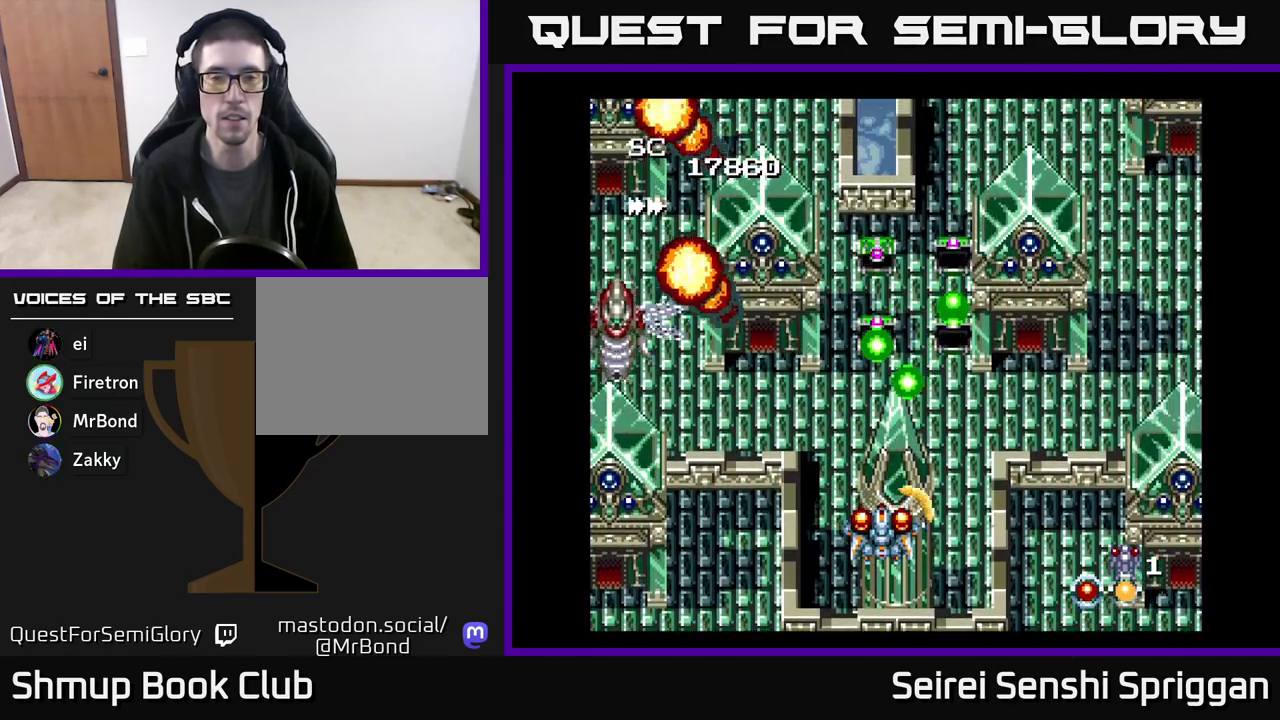
{"buttons": ["X", "DPAD_UP"], "events": [[450, "DPAD_UP", "down"]]}
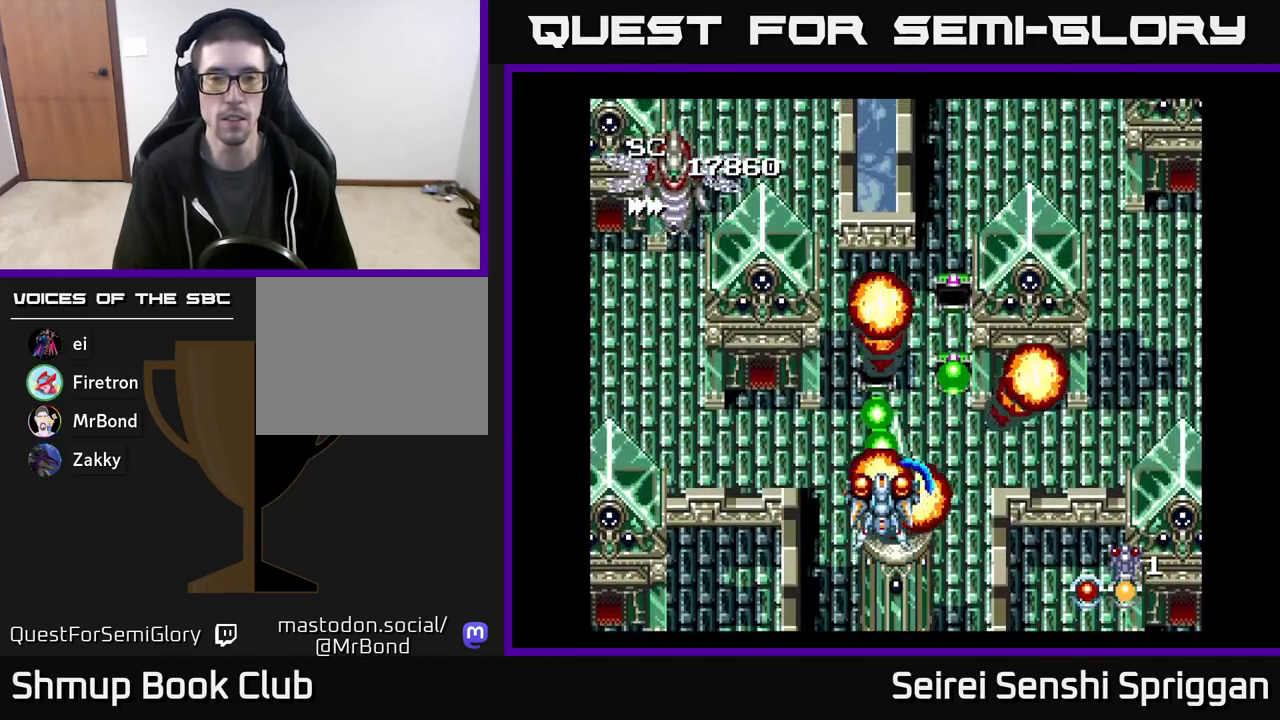
{"buttons": ["X", "DPAD_UP", "DPAD_LEFT"], "events": [[117, "DPAD_RIGHT", "down"], [150, "DPAD_UP", "up"], [267, "DPAD_RIGHT", "up"], [317, "DPAD_LEFT", "down"], [500, "DPAD_UP", "down"]]}
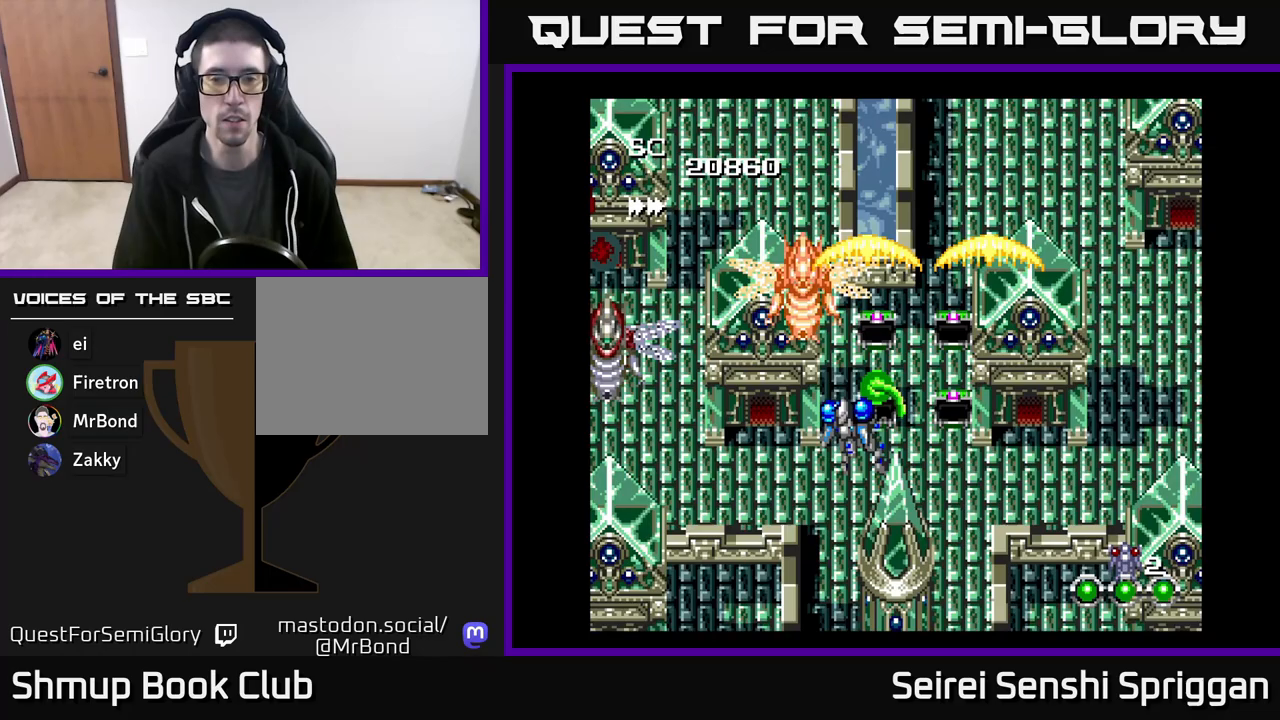
{"buttons": ["X", "DPAD_LEFT"], "events": [[17, "DPAD_LEFT", "up"], [50, "DPAD_RIGHT", "down"], [83, "DPAD_UP", "up"], [117, "DPAD_DOWN", "down"], [183, "DPAD_RIGHT", "up"], [300, "DPAD_LEFT", "down"], [333, "DPAD_DOWN", "up"]]}
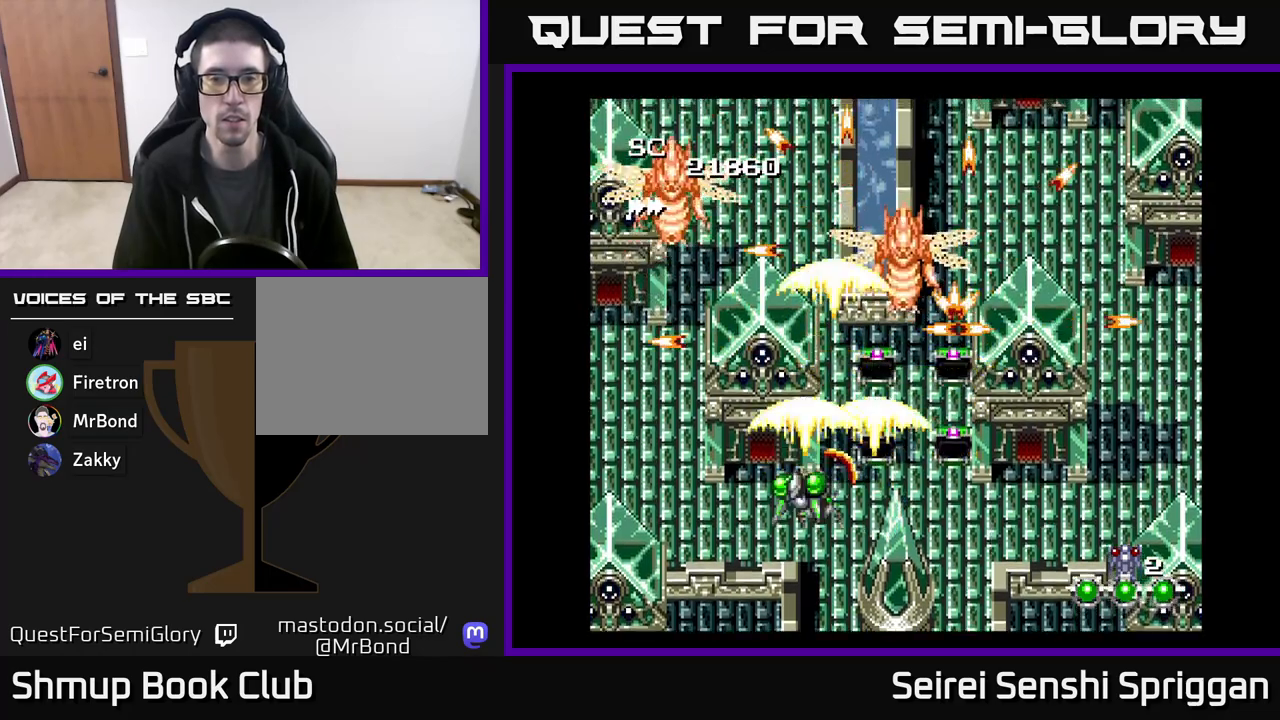
{"buttons": ["X"], "events": [[117, "DPAD_LEFT", "up"], [167, "DPAD_RIGHT", "down"], [250, "DPAD_DOWN", "down"], [267, "DPAD_RIGHT", "up"], [317, "DPAD_DOWN", "up"]]}
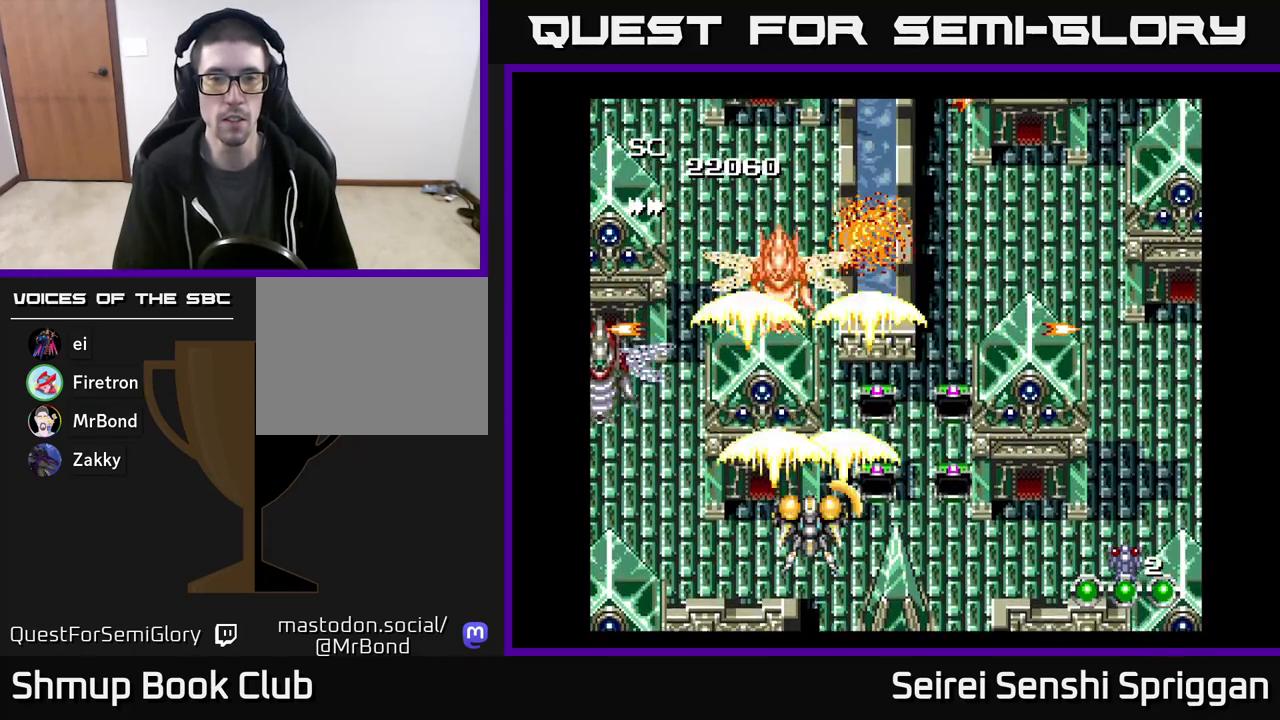
{"buttons": ["X"], "events": []}
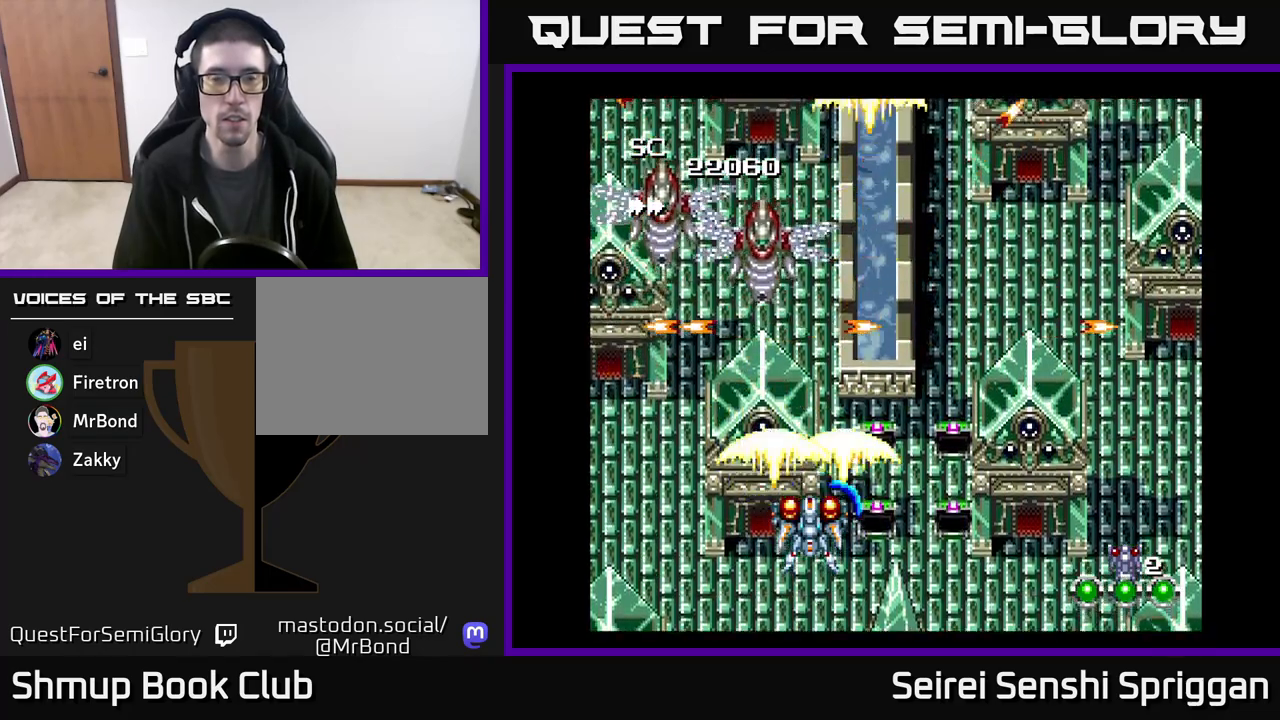
{"buttons": ["X", "DPAD_UP"], "events": [[367, "DPAD_LEFT", "down"], [367, "DPAD_UP", "down"], [500, "DPAD_LEFT", "up"]]}
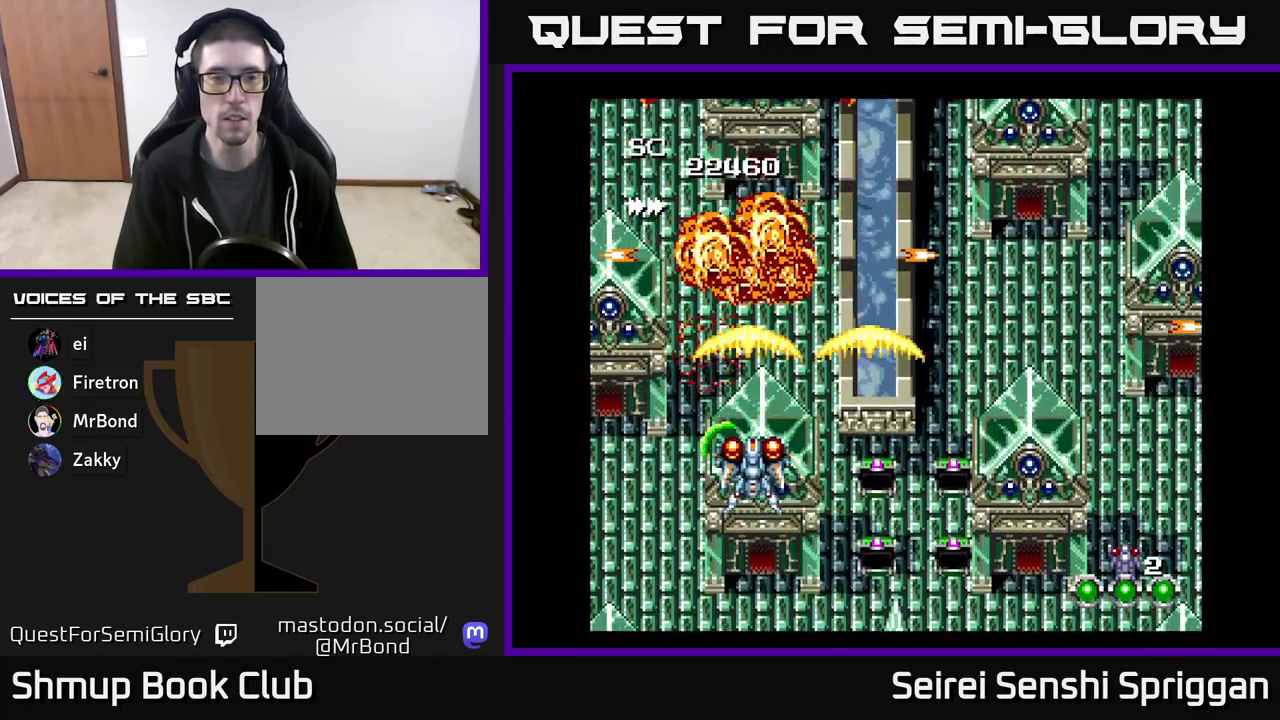
{"buttons": ["X", "DPAD_RIGHT"], "events": [[50, "DPAD_RIGHT", "down"], [100, "DPAD_UP", "up"], [117, "DPAD_RIGHT", "up"], [483, "DPAD_RIGHT", "down"]]}
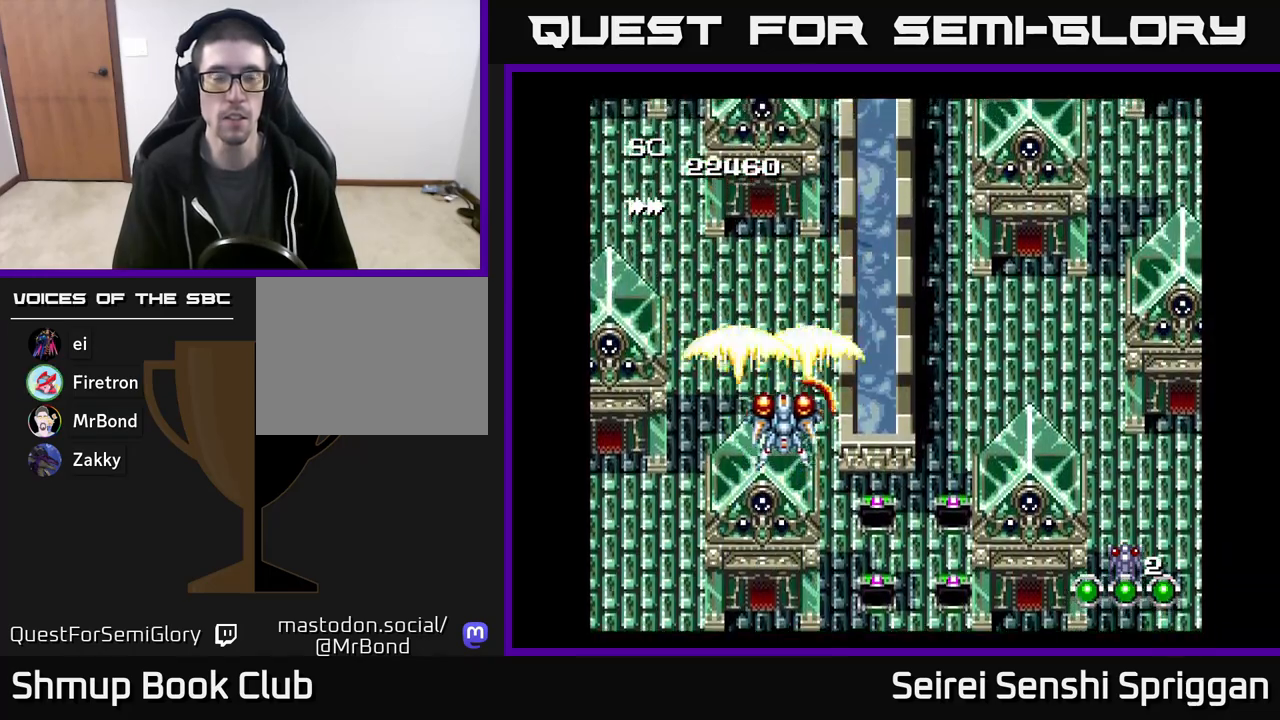
{"buttons": ["X"], "events": [[433, "DPAD_RIGHT", "up"]]}
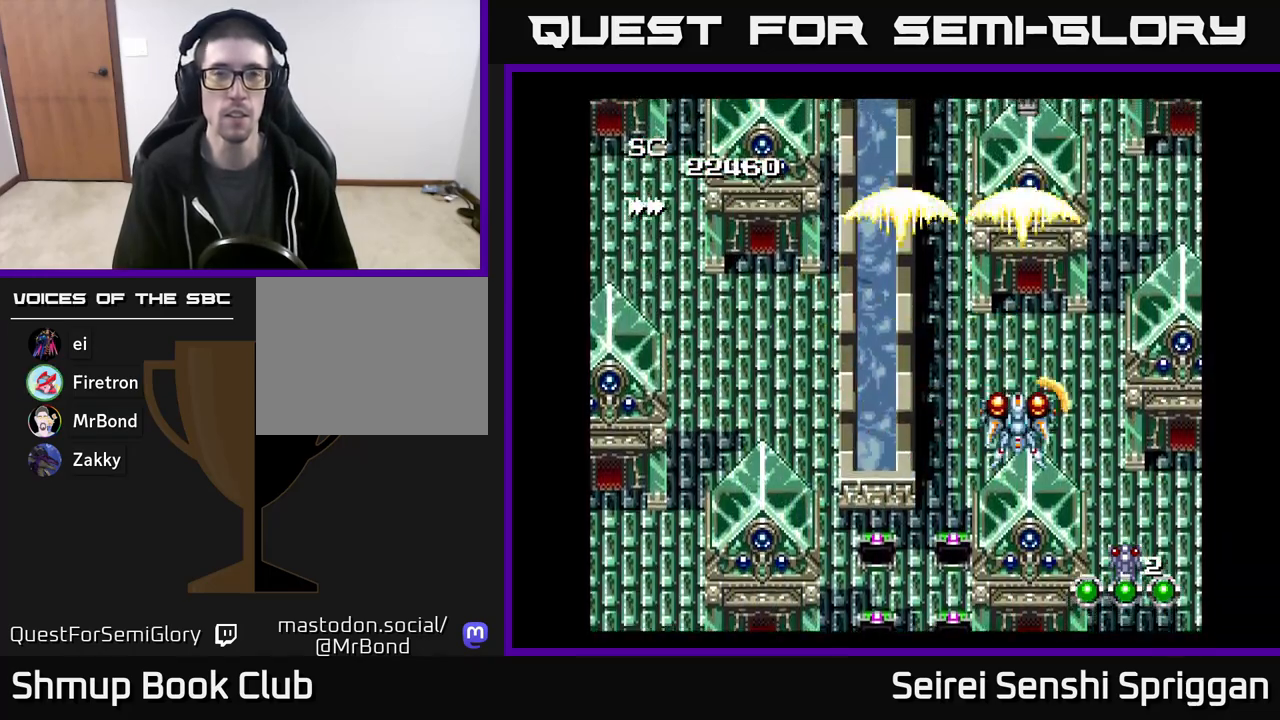
{"buttons": ["X"], "events": []}
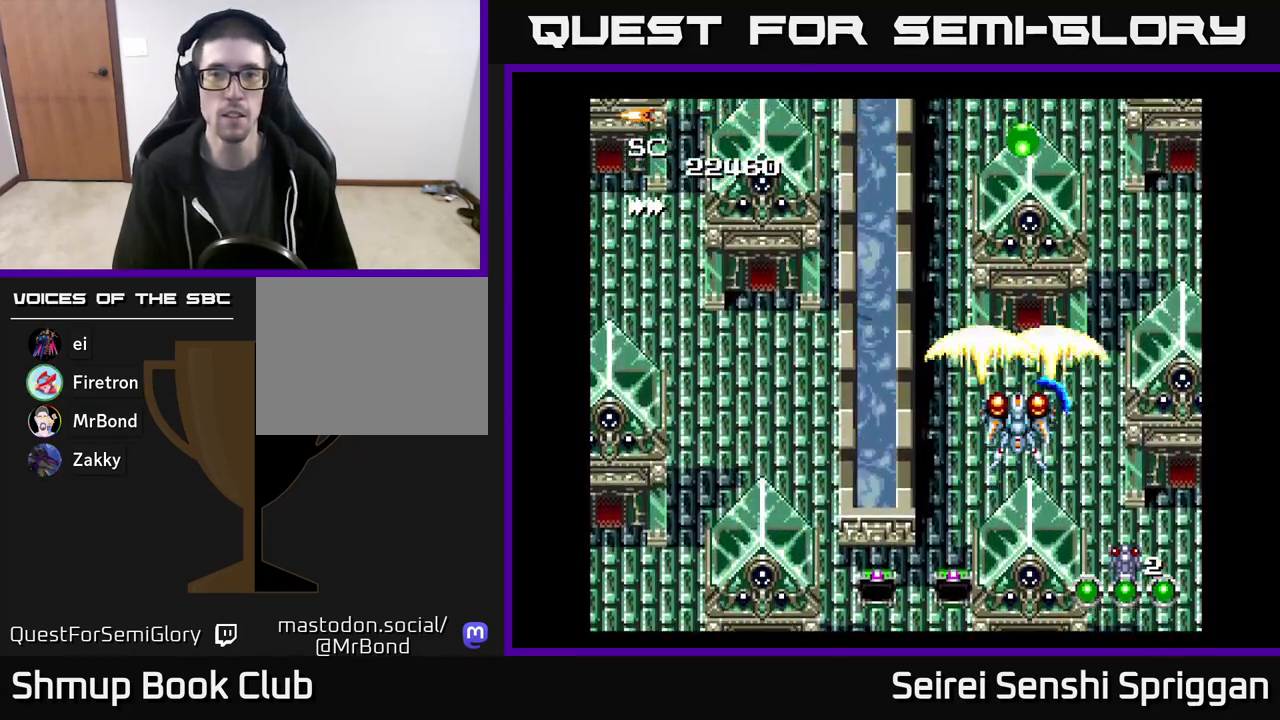
{"buttons": ["X", "DPAD_UP"], "events": [[300, "DPAD_UP", "down"]]}